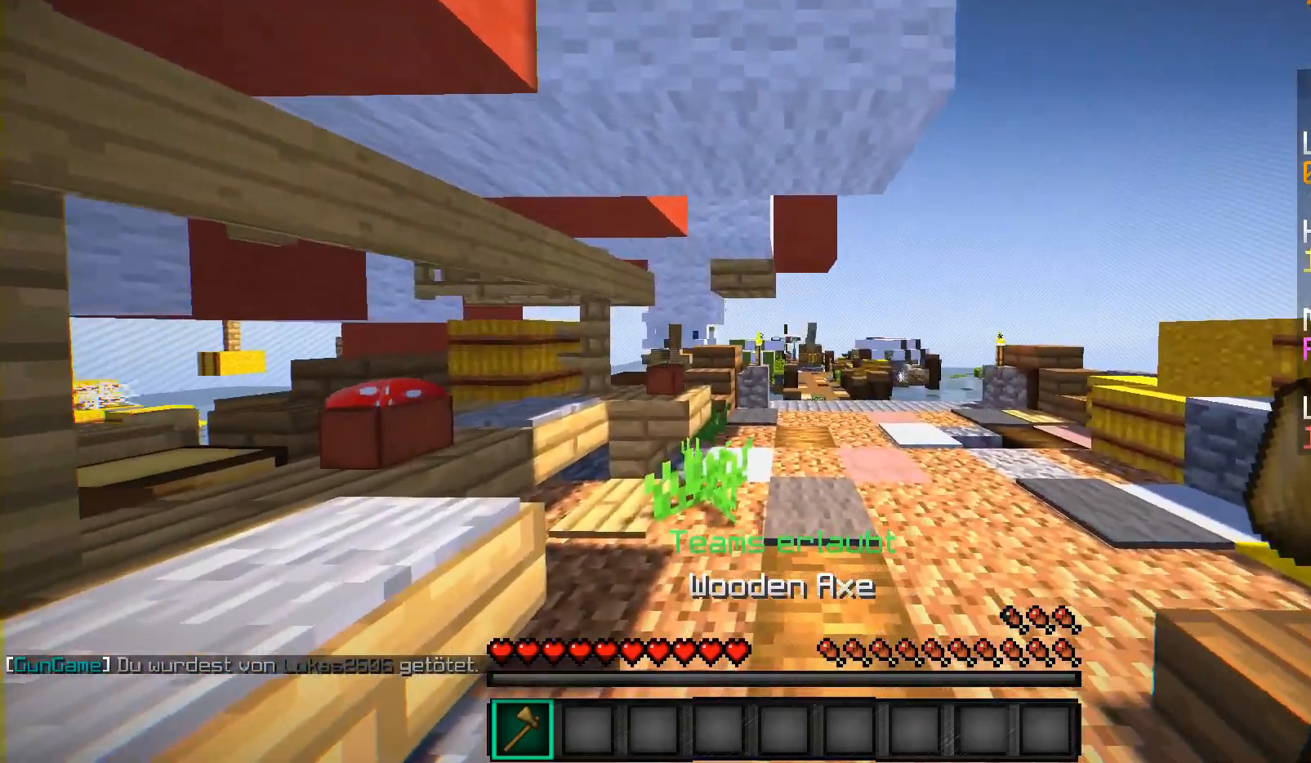
Gameplay with keyboard and mouse; each line is a JSON object with the keys and mouse buttons held at the frame after it. "events" lists presses ("down") and releases ("up") of "a", "d", "s", "shift", "w", "mouse_left" and "mouse_right" between this image and that frame as [ms after this image, input, new state], when the widget could be followed in between. "mouse_left", "mouse_right" = the "left", "right" buttons of the "mouse" list. No other keys are recorded. Fast repeated clicks can show as one long hold. Mouse movement is not recorded.
{"keys": ["w"], "mouse": [], "events": [[183, "a", "up"], [283, "d", "down"], [483, "d", "up"]]}
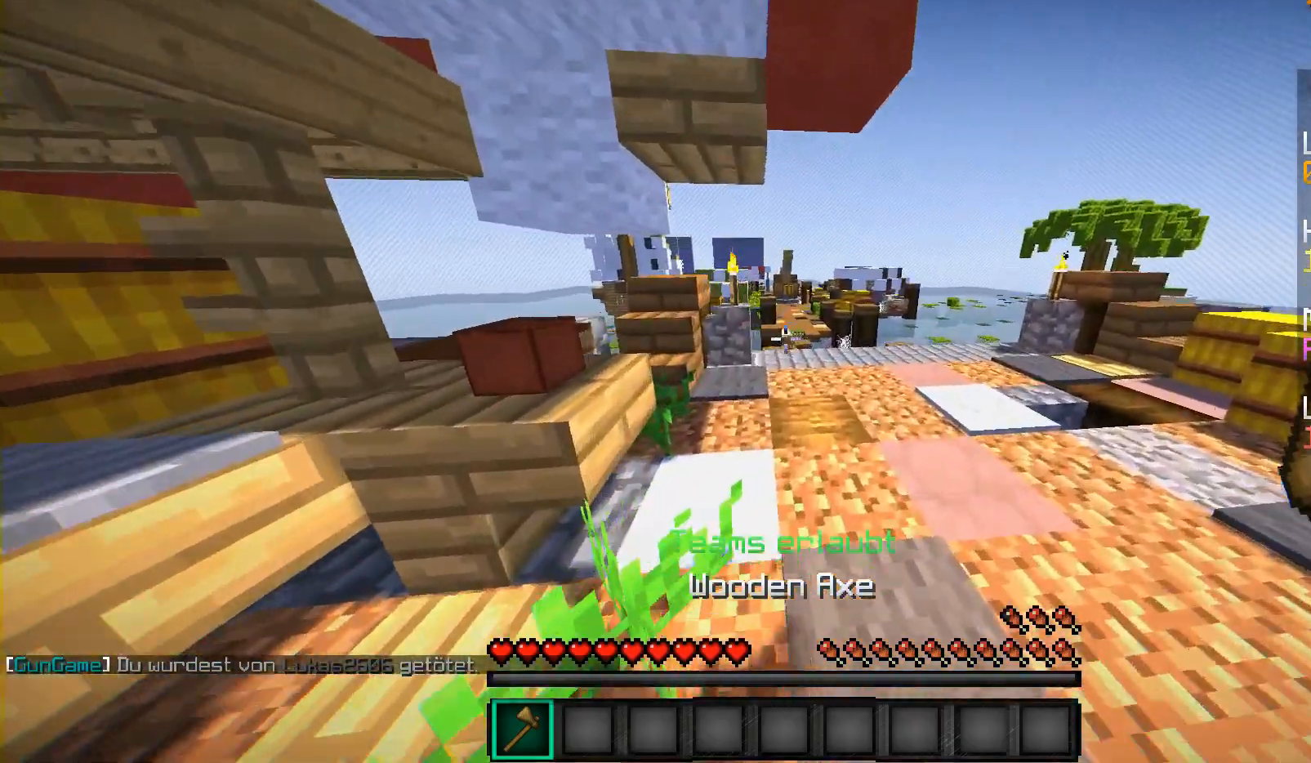
{"keys": ["w"], "mouse": [], "events": []}
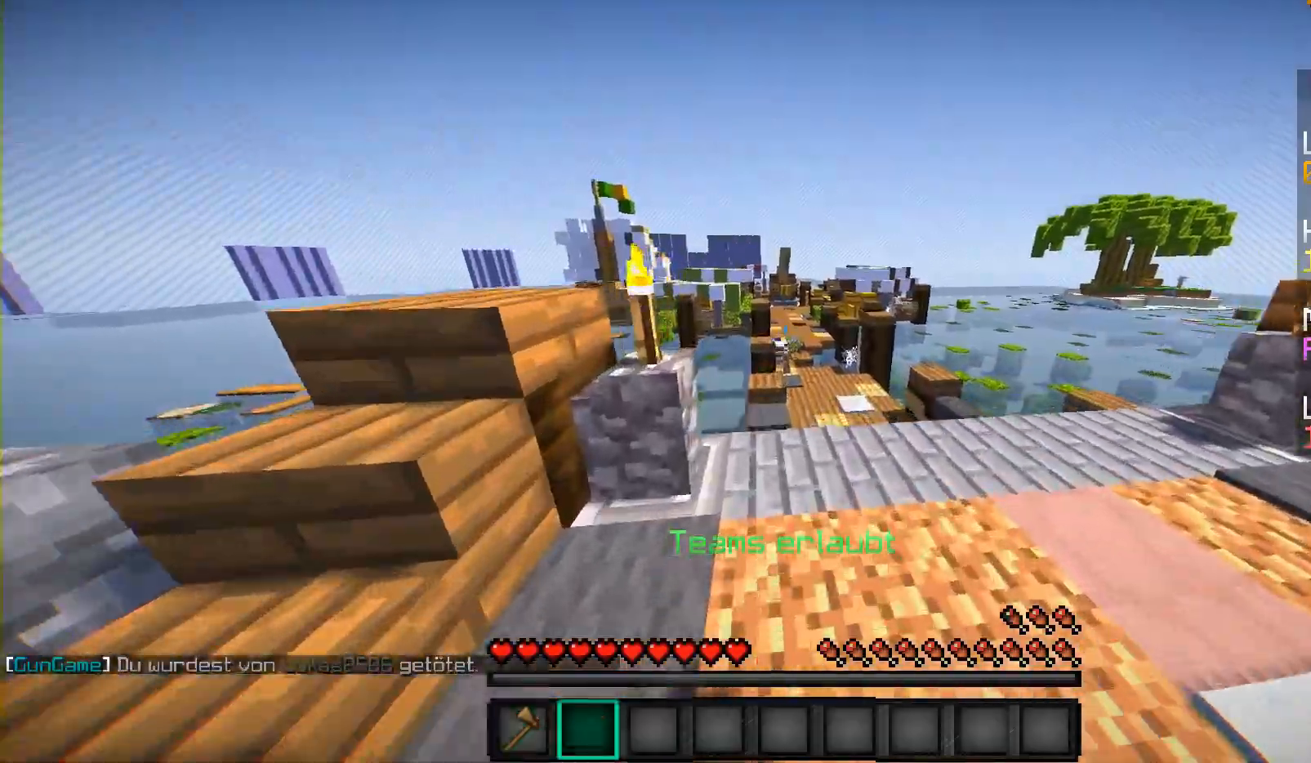
{"keys": ["w"], "mouse": [], "events": []}
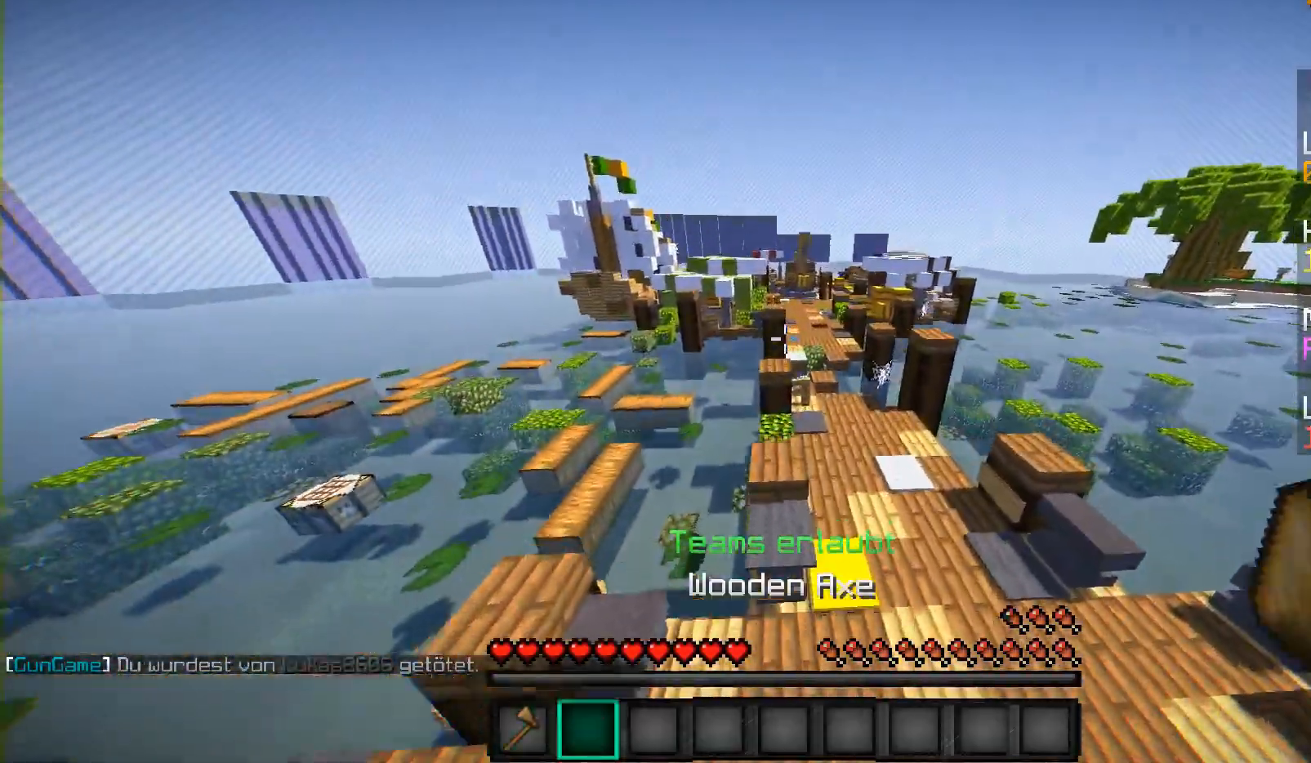
{"keys": ["w"], "mouse": [], "events": []}
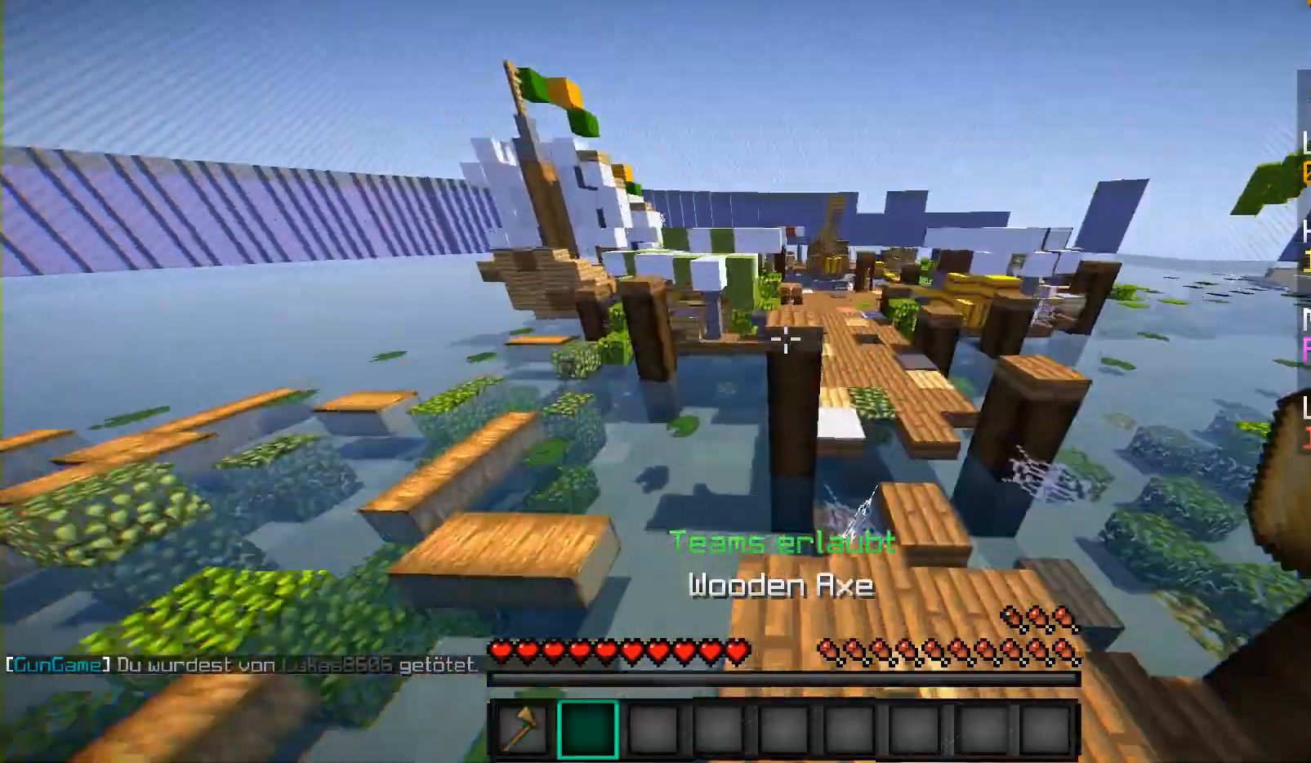
{"keys": ["w"], "mouse": [], "events": []}
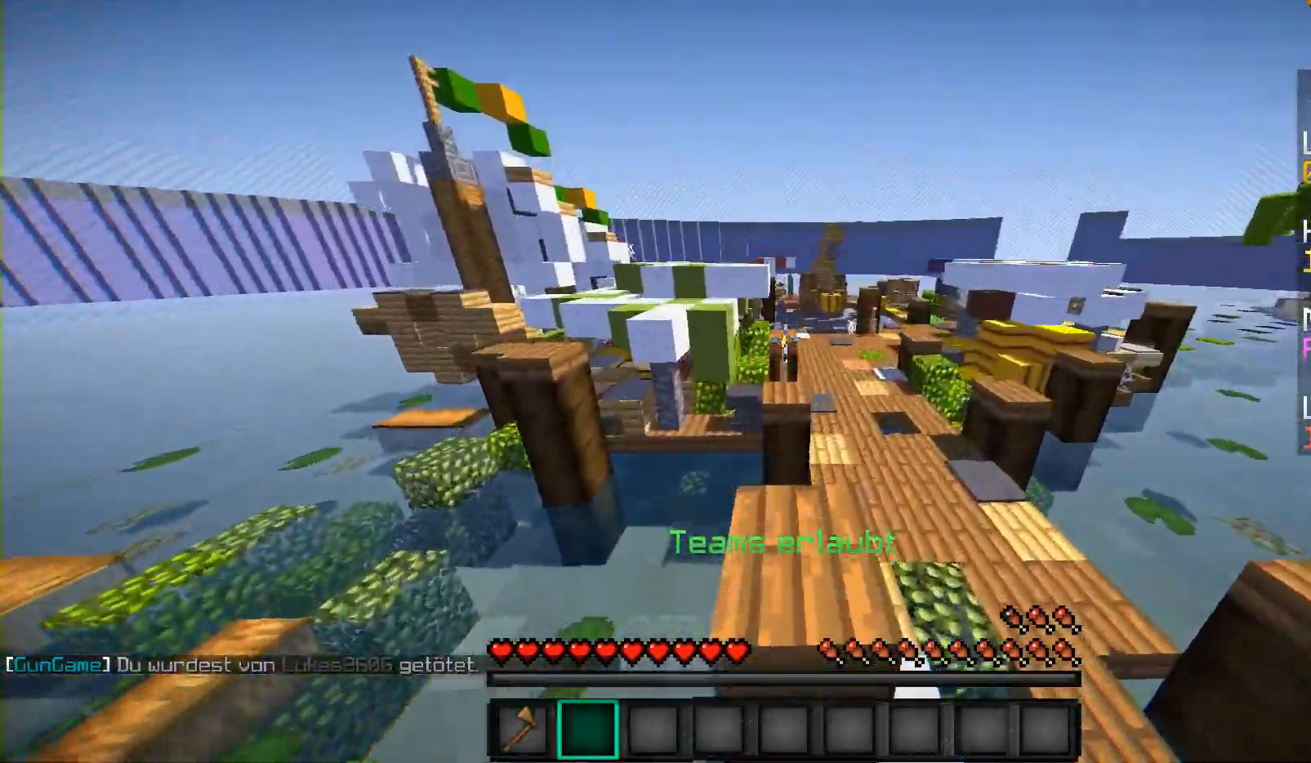
{"keys": ["w"], "mouse": [], "events": []}
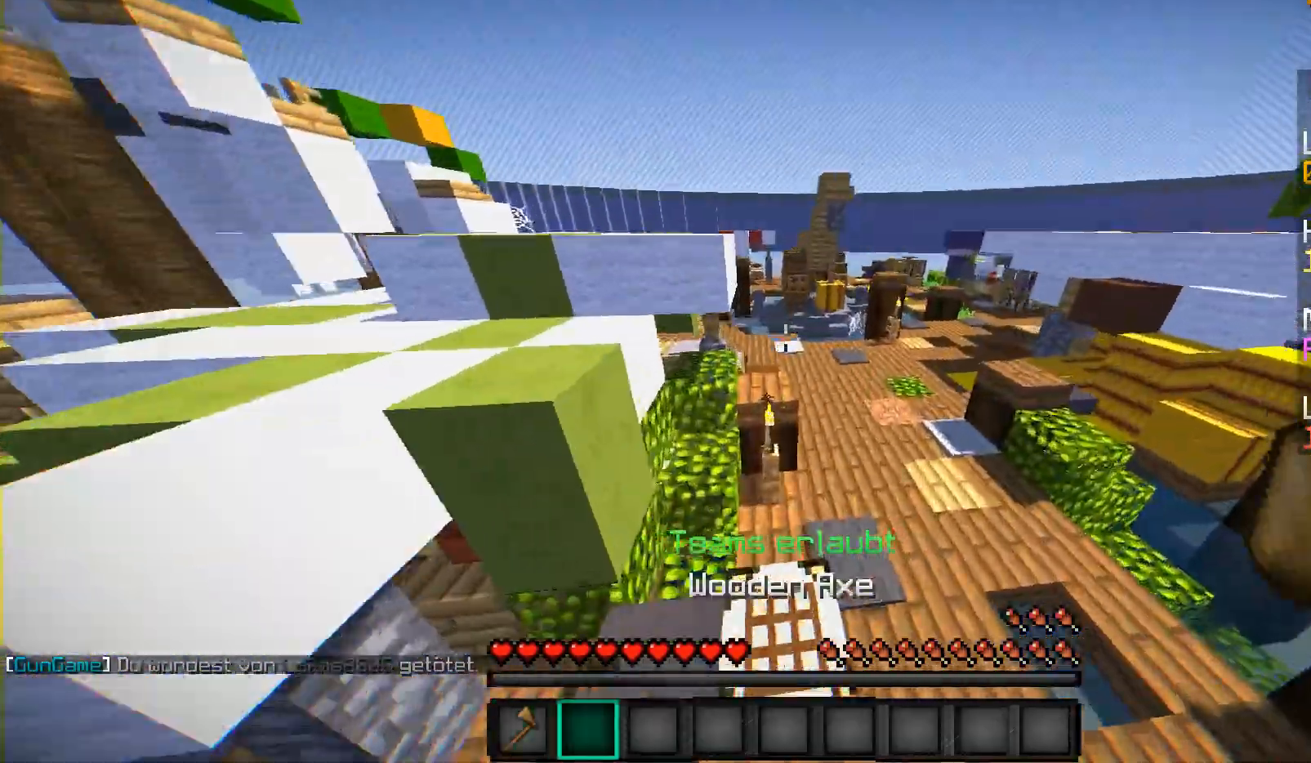
{"keys": ["w"], "mouse": [], "events": []}
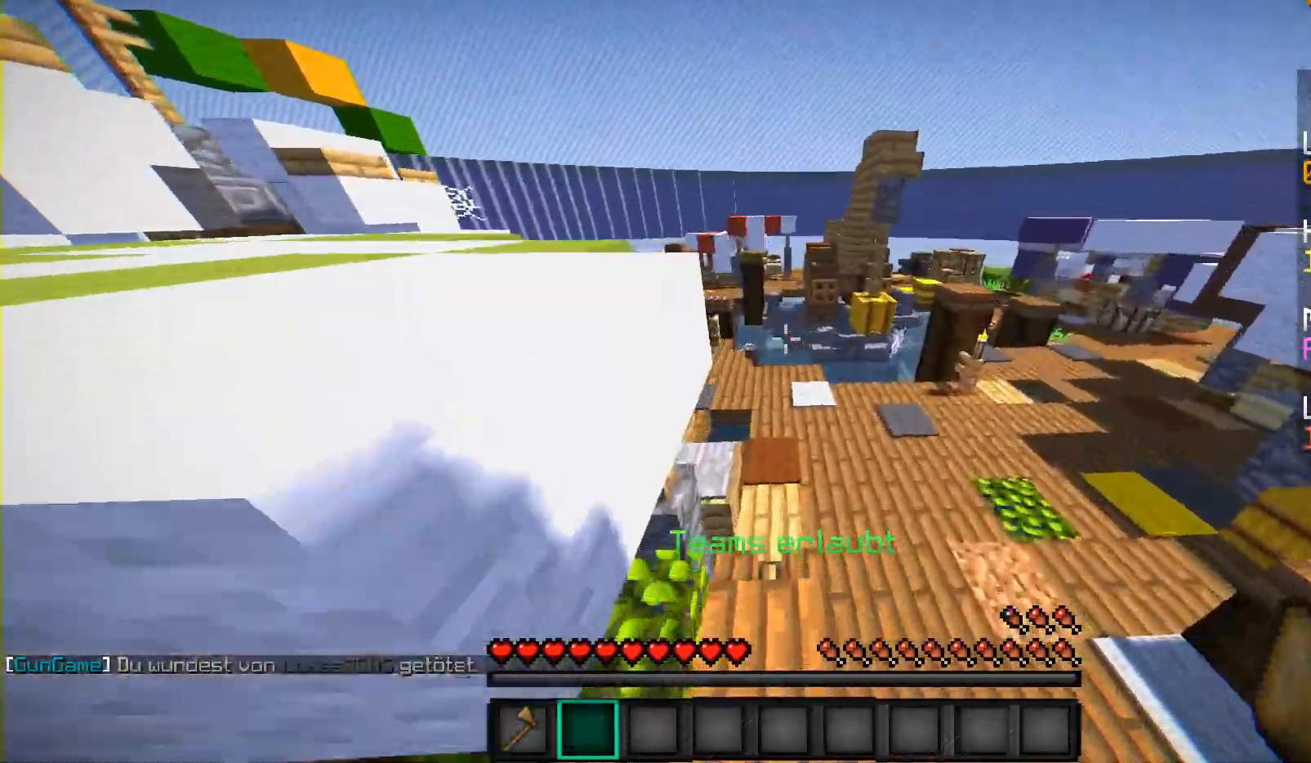
{"keys": ["w"], "mouse": [], "events": []}
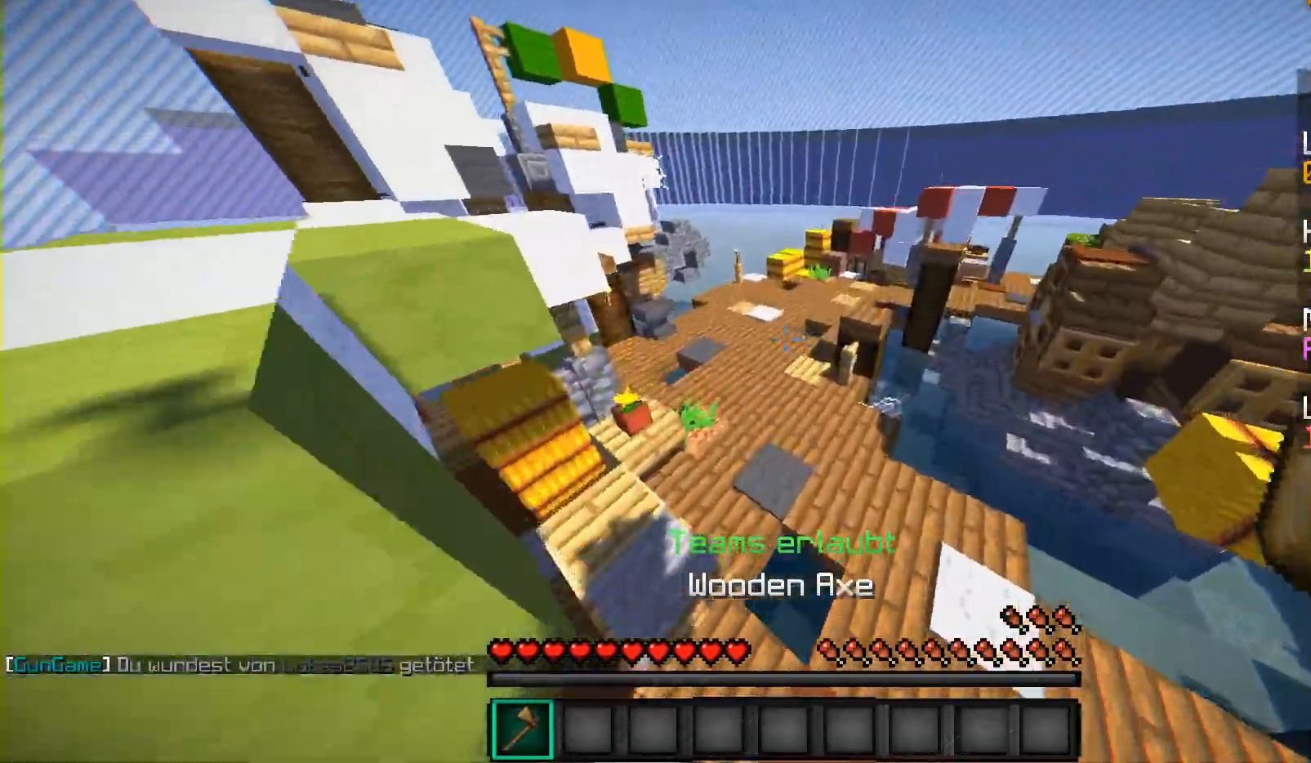
{"keys": ["w"], "mouse": [], "events": []}
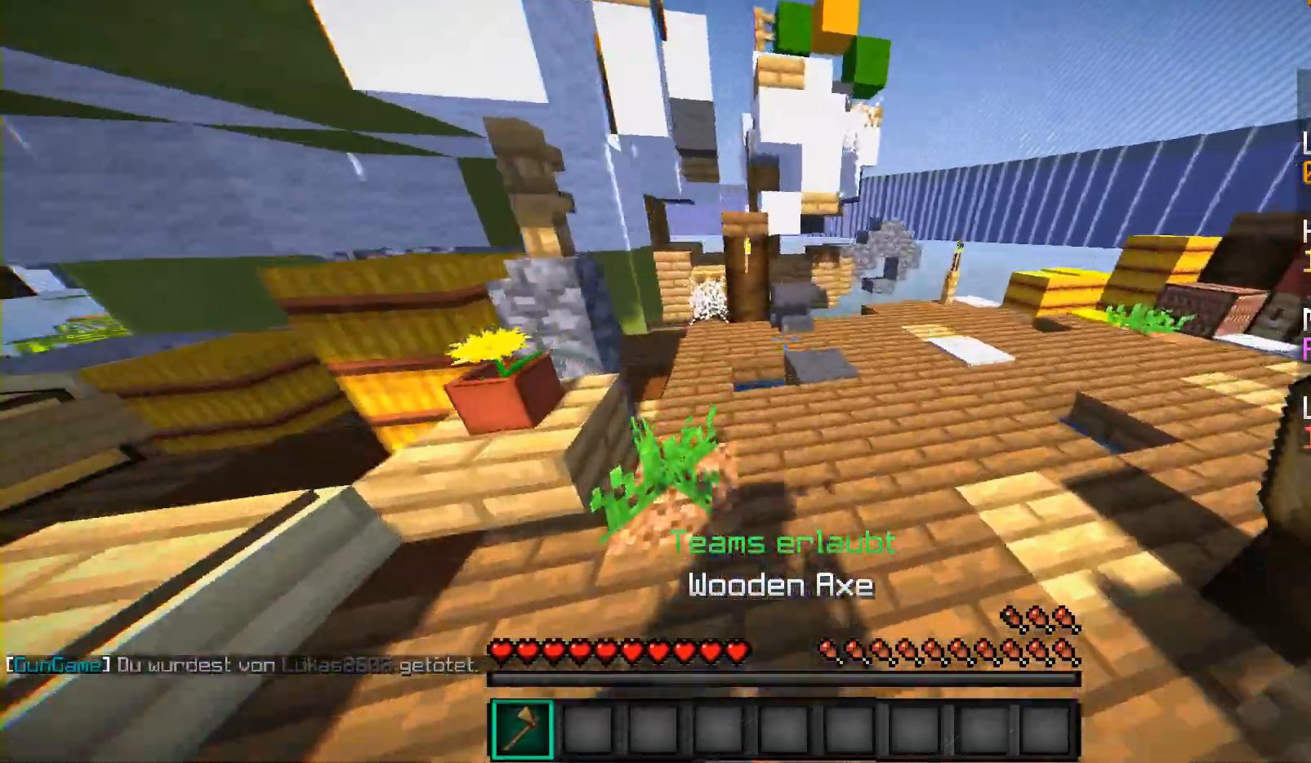
{"keys": ["a"], "mouse": [], "events": [[383, "d", "down"], [417, "a", "down"], [417, "d", "up"], [417, "w", "up"]]}
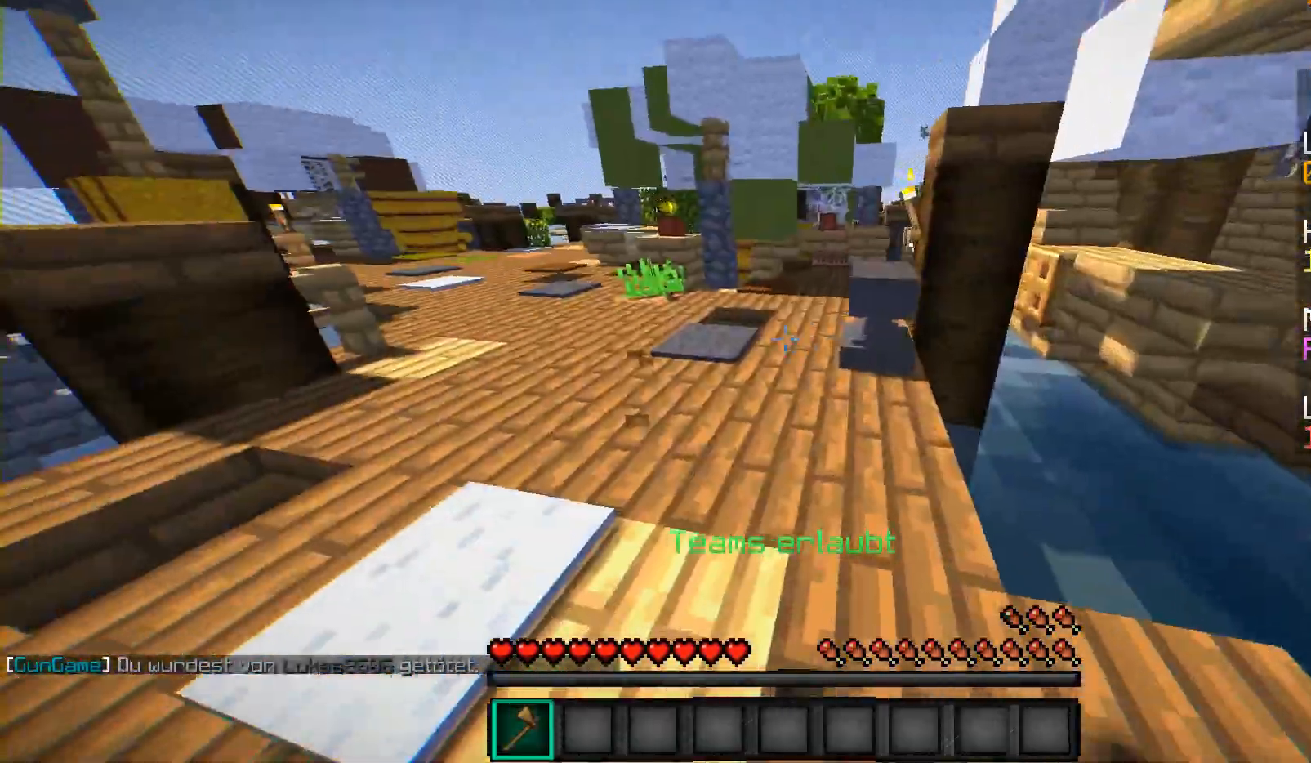
{"keys": ["w"], "mouse": [], "events": [[17, "w", "down"], [283, "a", "up"]]}
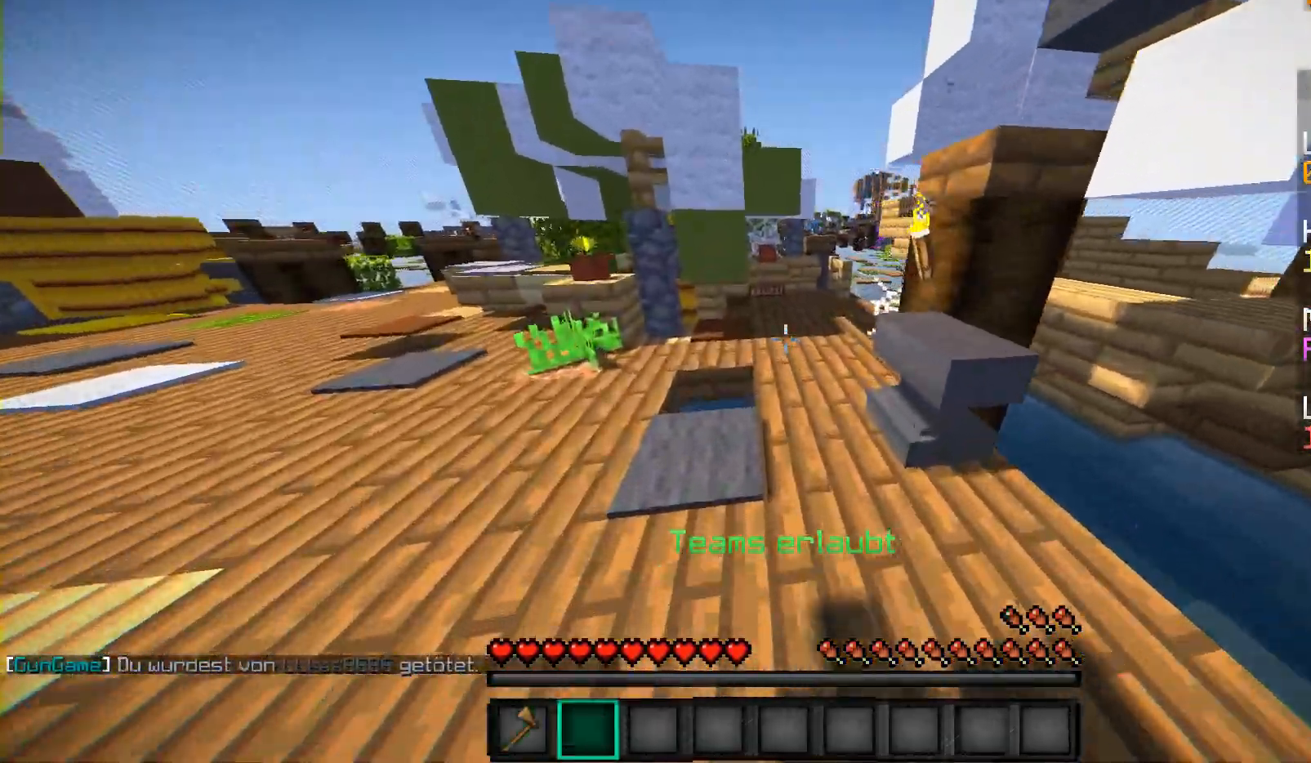
{"keys": ["d", "w"], "mouse": [], "events": [[433, "d", "down"]]}
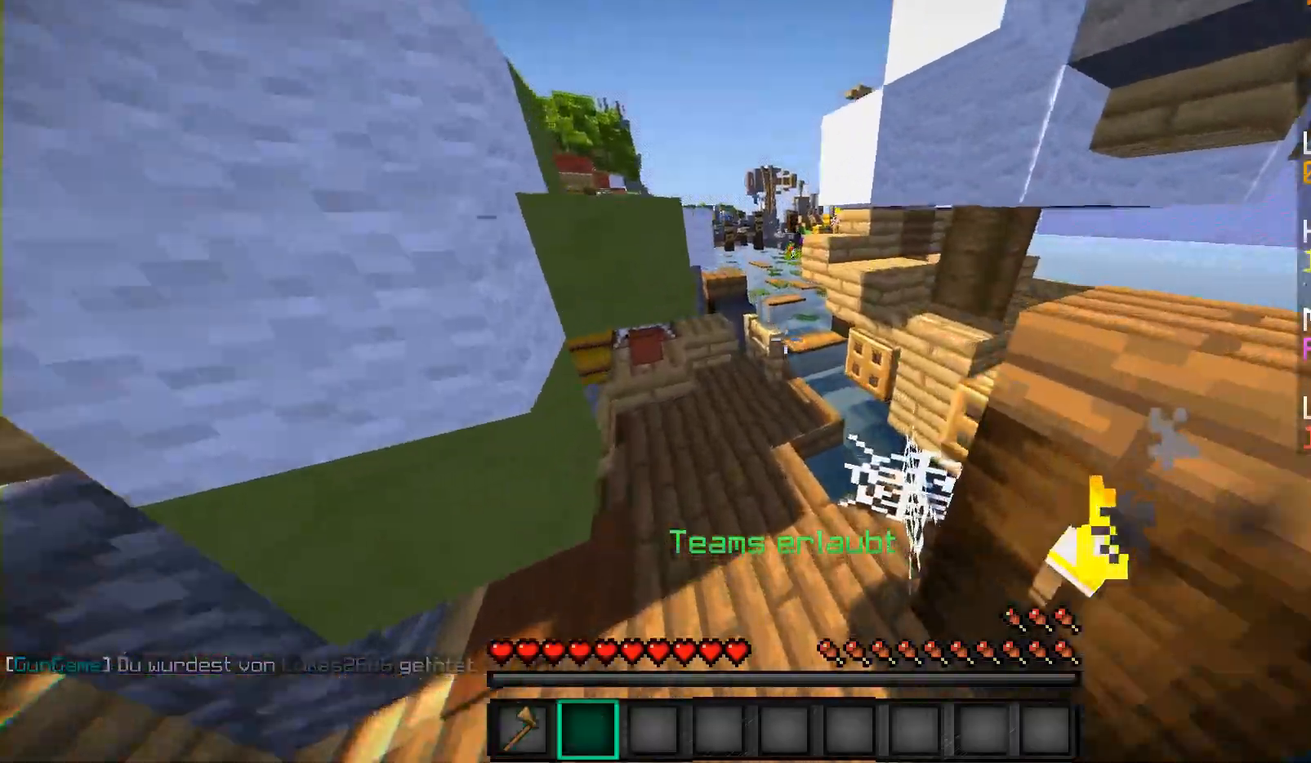
{"keys": ["w"], "mouse": [], "events": [[17, "d", "up"]]}
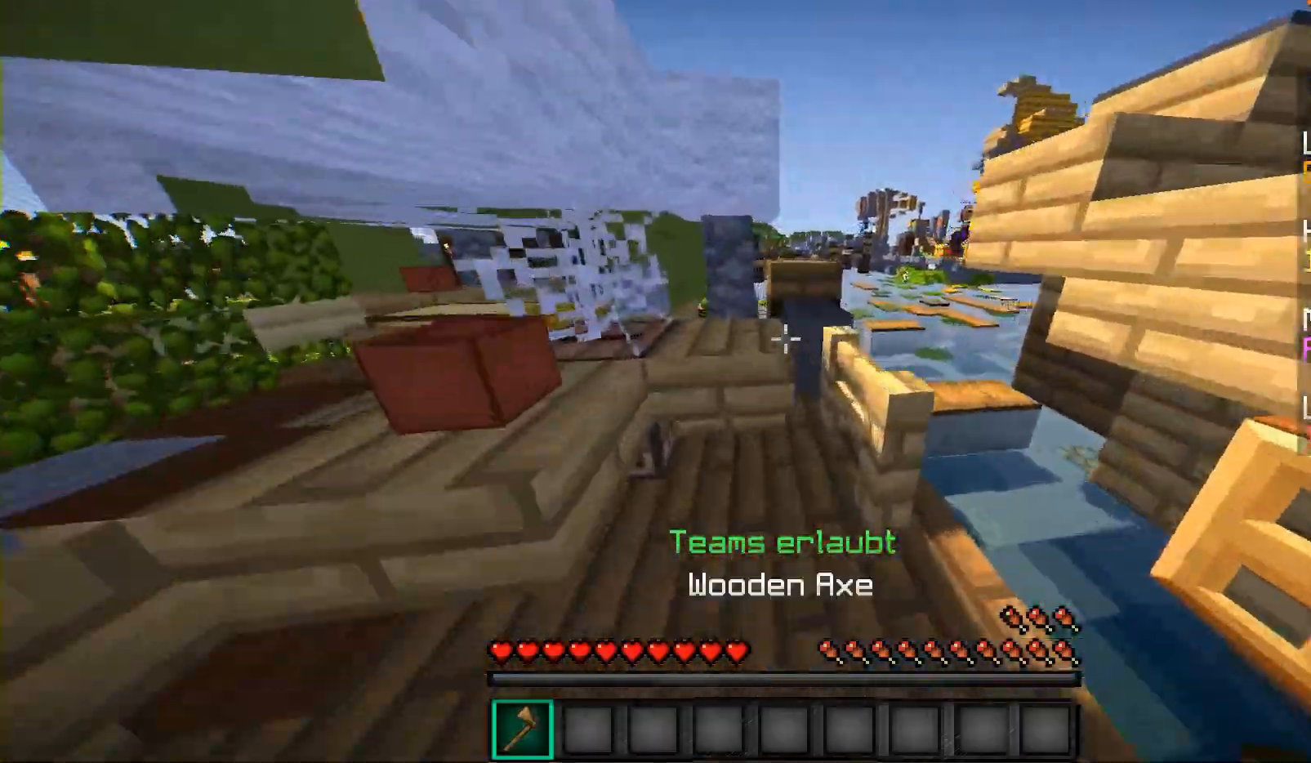
{"keys": ["d", "w"], "mouse": [], "events": [[183, "w", "up"], [417, "d", "down"], [417, "w", "down"]]}
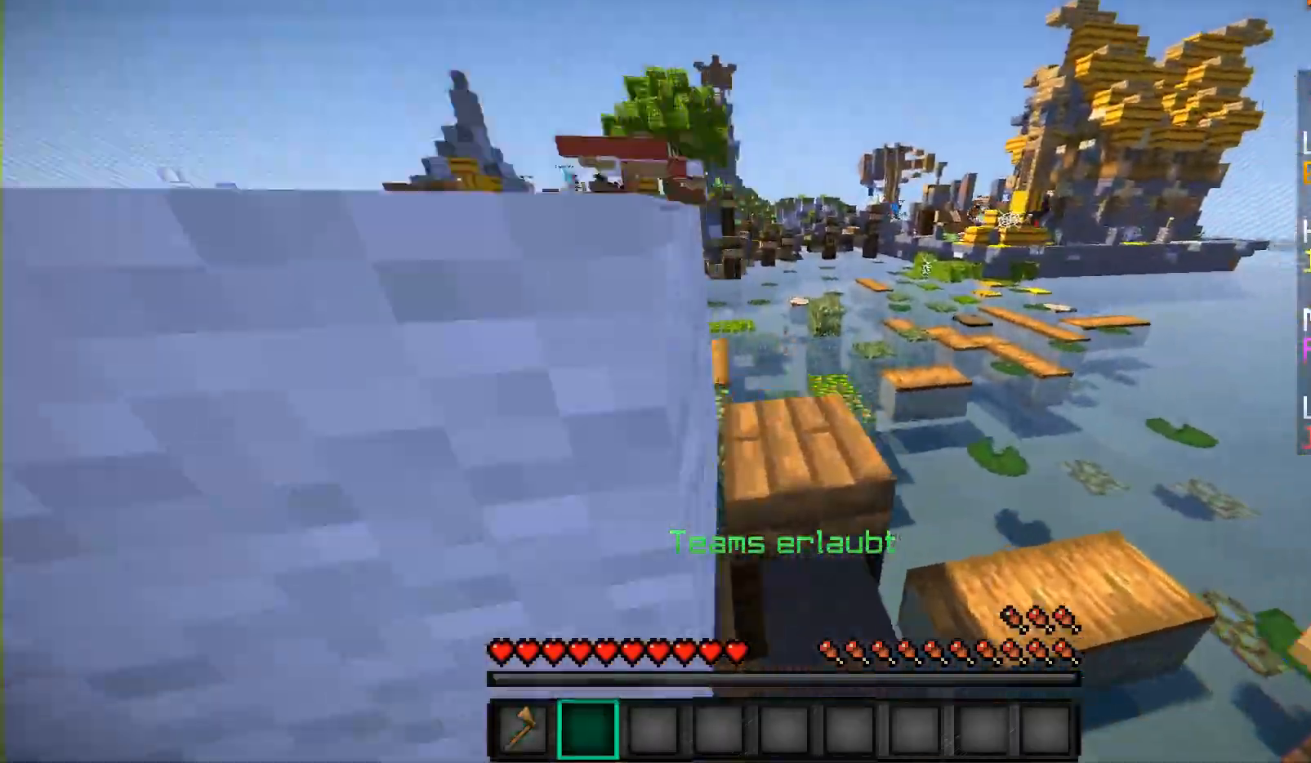
{"keys": ["w"], "mouse": [], "events": [[167, "d", "up"]]}
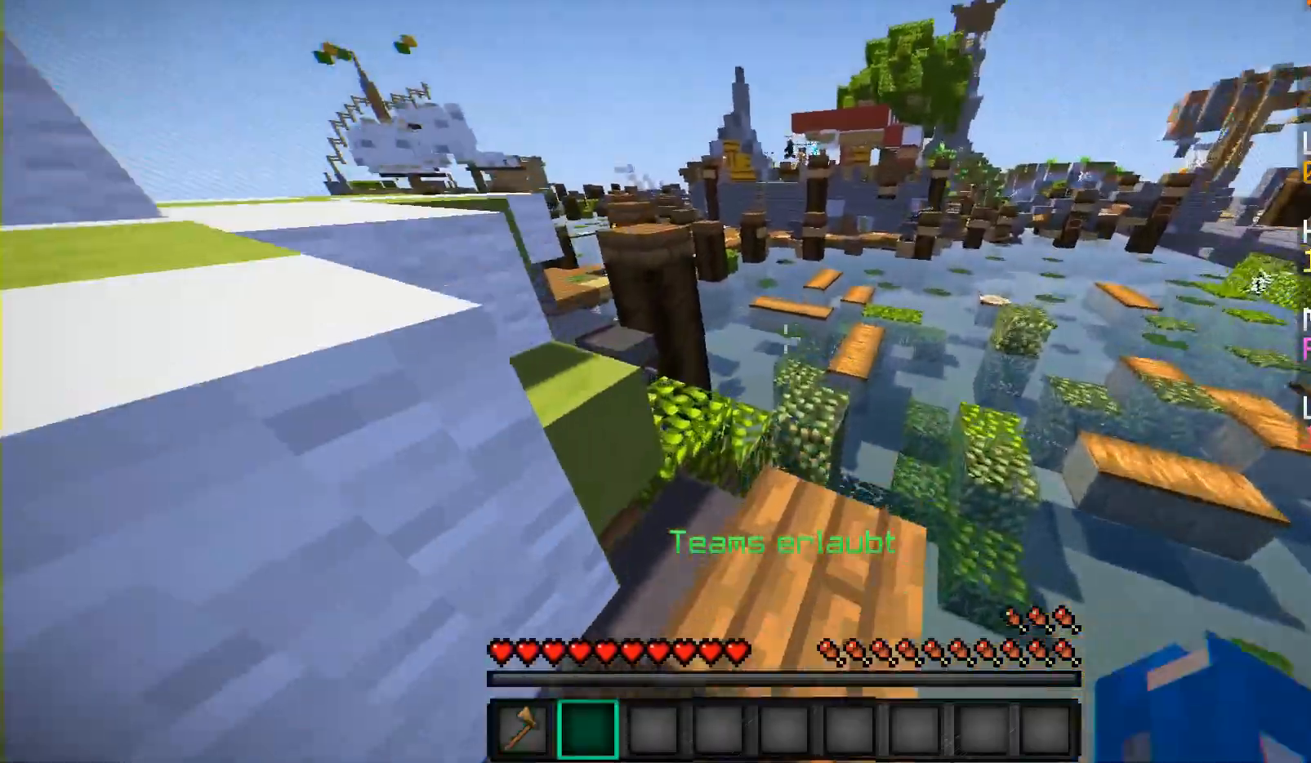
{"keys": ["w"], "mouse": [], "events": [[67, "w", "up"], [317, "w", "down"]]}
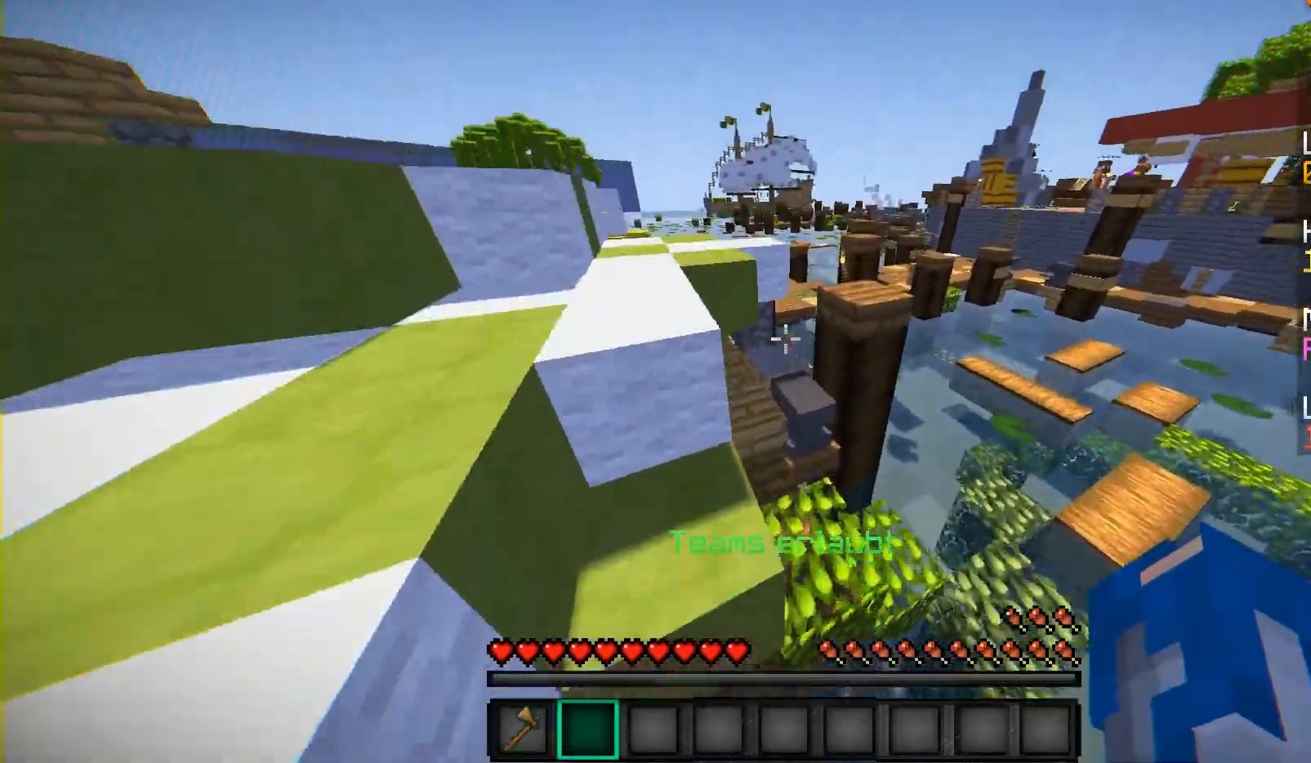
{"keys": ["a", "w"], "mouse": [], "events": [[17, "a", "down"]]}
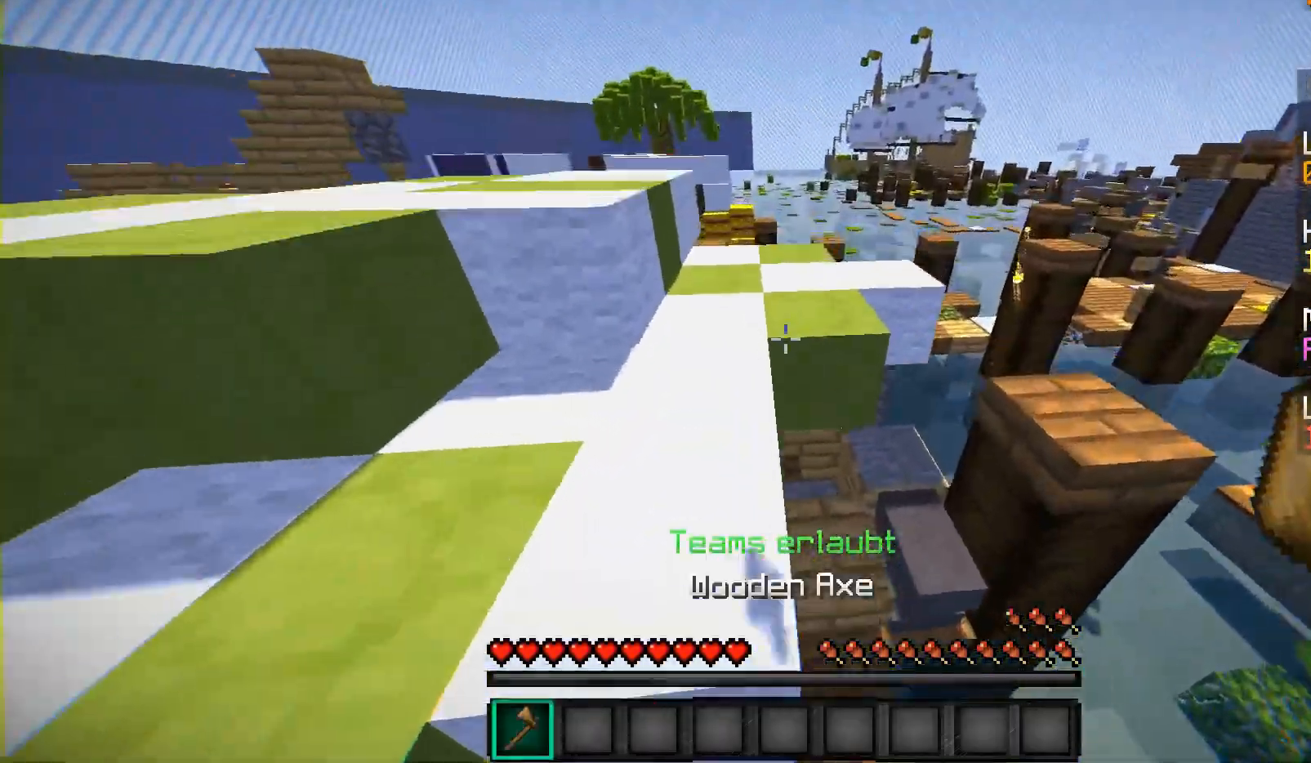
{"keys": ["a", "w"], "mouse": [], "events": [[67, "a", "up"], [467, "a", "down"]]}
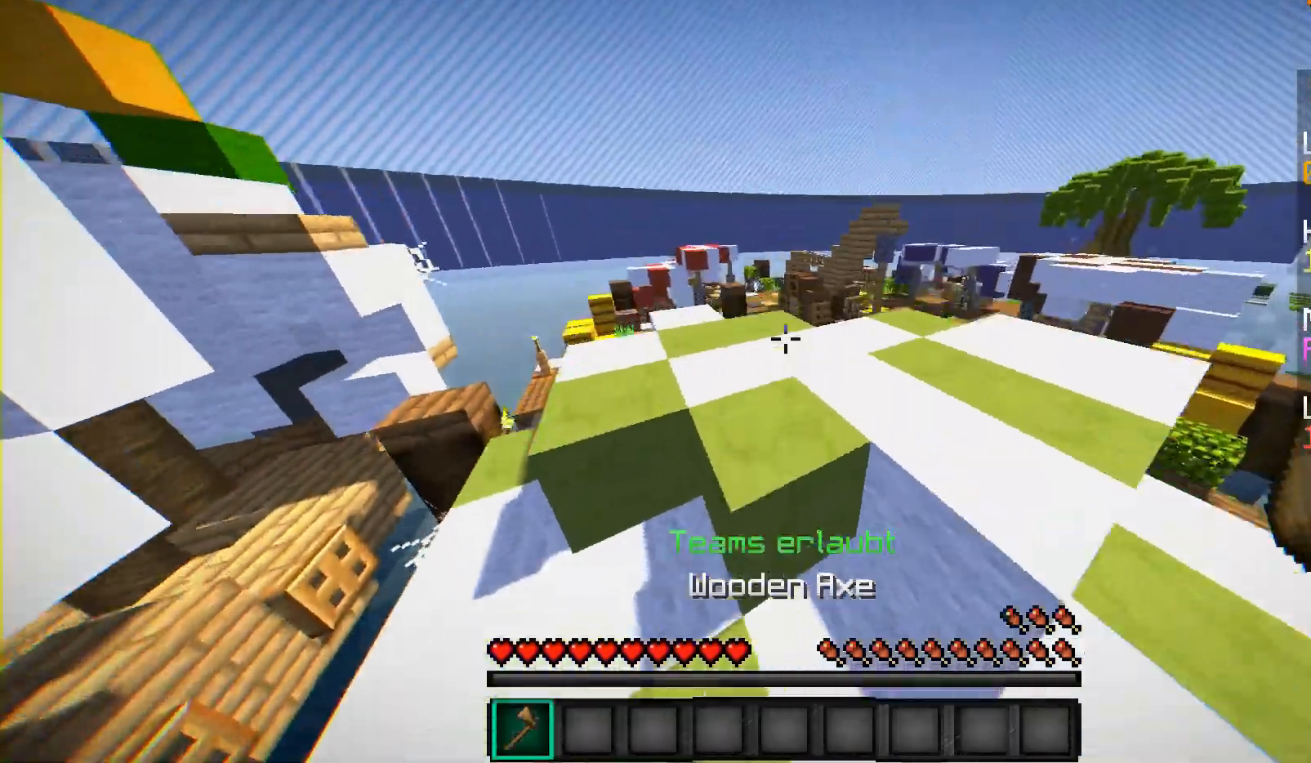
{"keys": ["a", "w"], "mouse": [], "events": []}